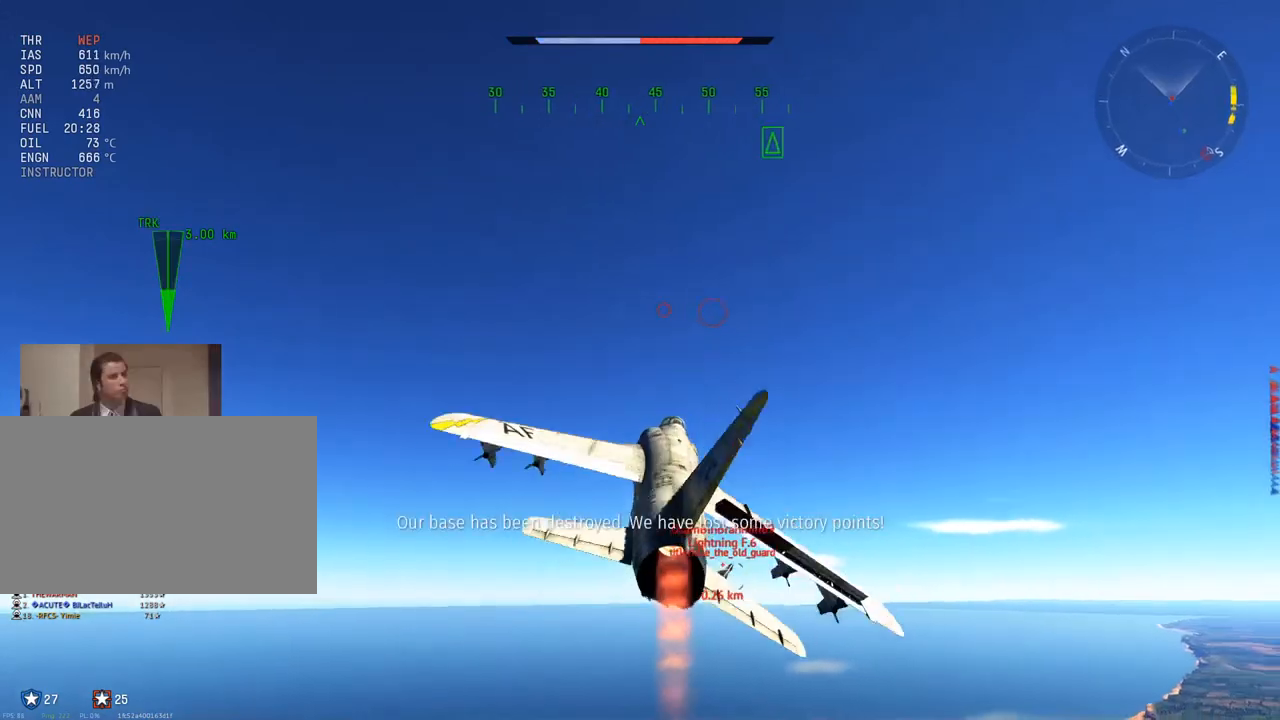
Gameplay with keyboard and mouse; each line is a JSON object with the keys and mouse buttons held at the frame after it. "events" lists presses ("down") and releases ("up") of "1", "2", "3", "4", "5", "a", "alt", "c", "caps_lock", "ctrl", "d", "e", "f", "g", "q", "r", "s", "shift", "space", "t", "tab", "v", "w", "x", "z", "mouse_left", "mouse_wheel" and "mouse_right" between this image and that frame as [ms after this image, input, new state], when the widget could be followed in between. "mouse_left", "mouse_wheel", "mouse_right" = the "left", "wheel", "right" buttons of the "mouse" list. No other keys are recorded. "wheel" means that the mouse wheel is clicked or scrolled. "mouse_move" is the direction in which the mouse moves at that frame (one of eight, or "still"), when it could be read.
{"keys": ["v", "w"], "mouse": [], "mouse_move": "still", "events": [[150, "a", "down"], [234, "a", "up"], [434, "v", "down"]]}
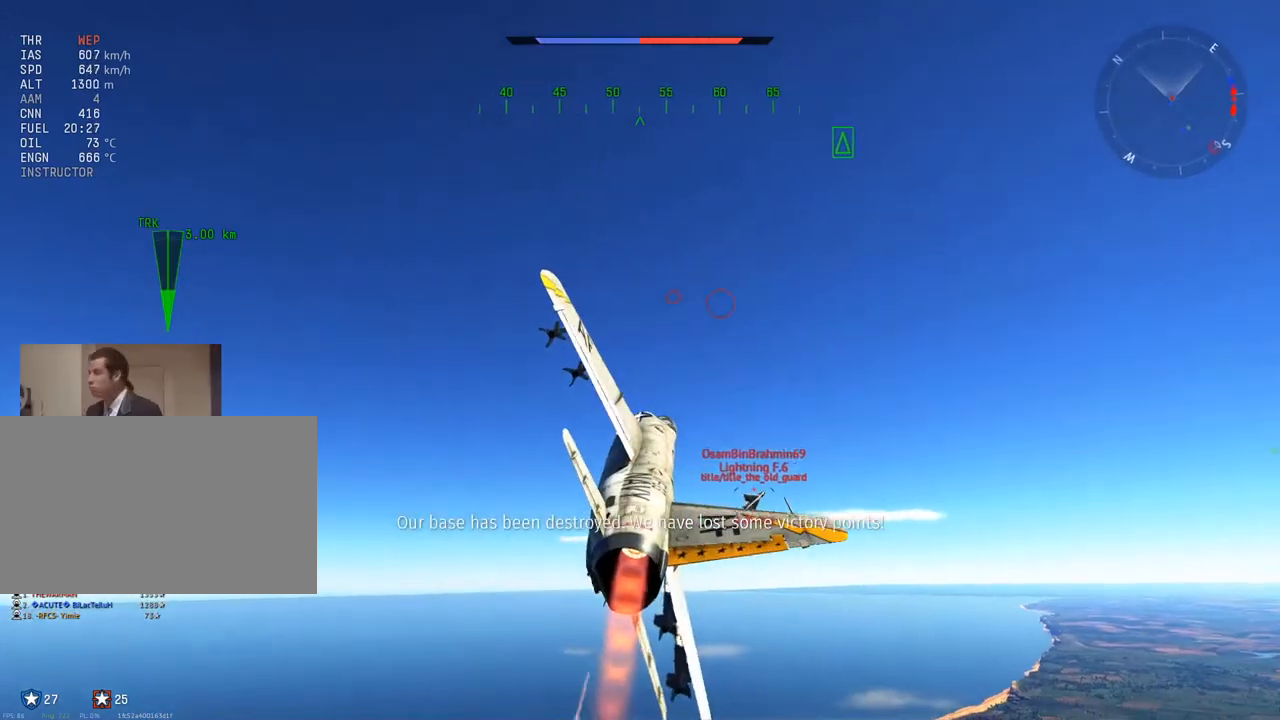
{"keys": ["v", "w"], "mouse": [], "mouse_move": "right", "events": [[200, "a", "down"], [350, "a", "up"]]}
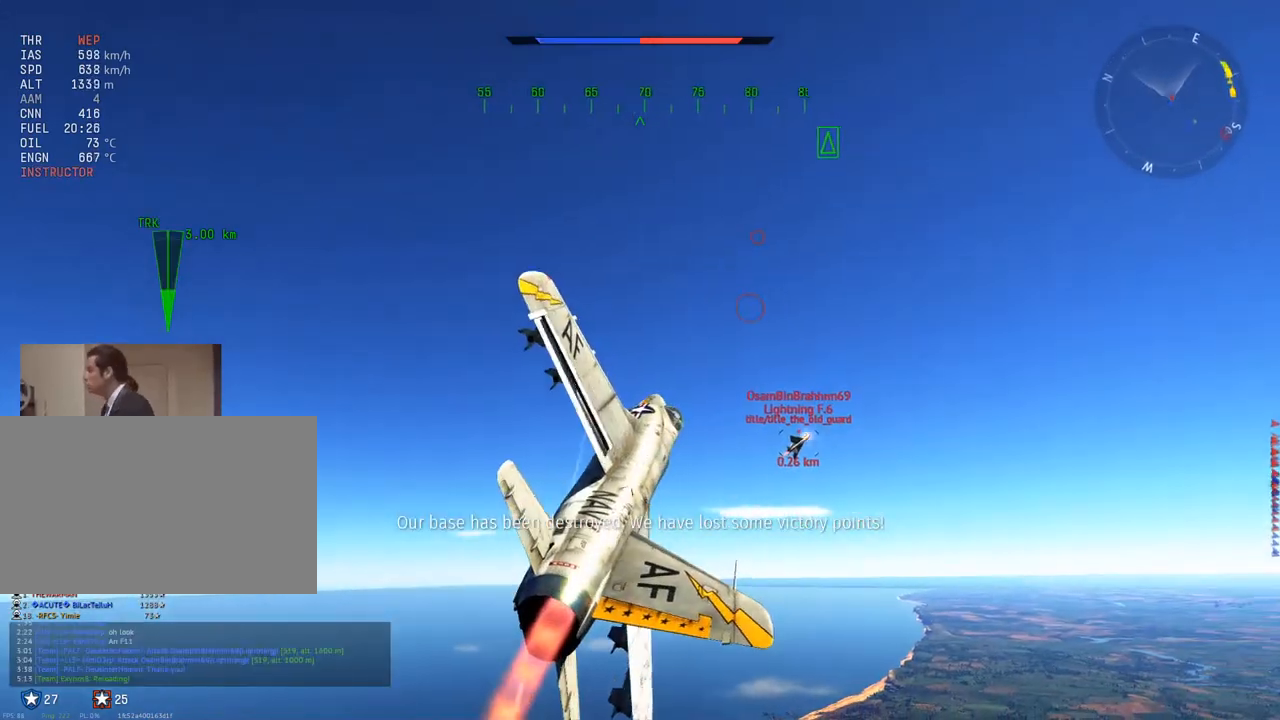
{"keys": ["v", "w"], "mouse": [], "mouse_move": "still", "events": [[217, "d", "down"], [367, "d", "up"]]}
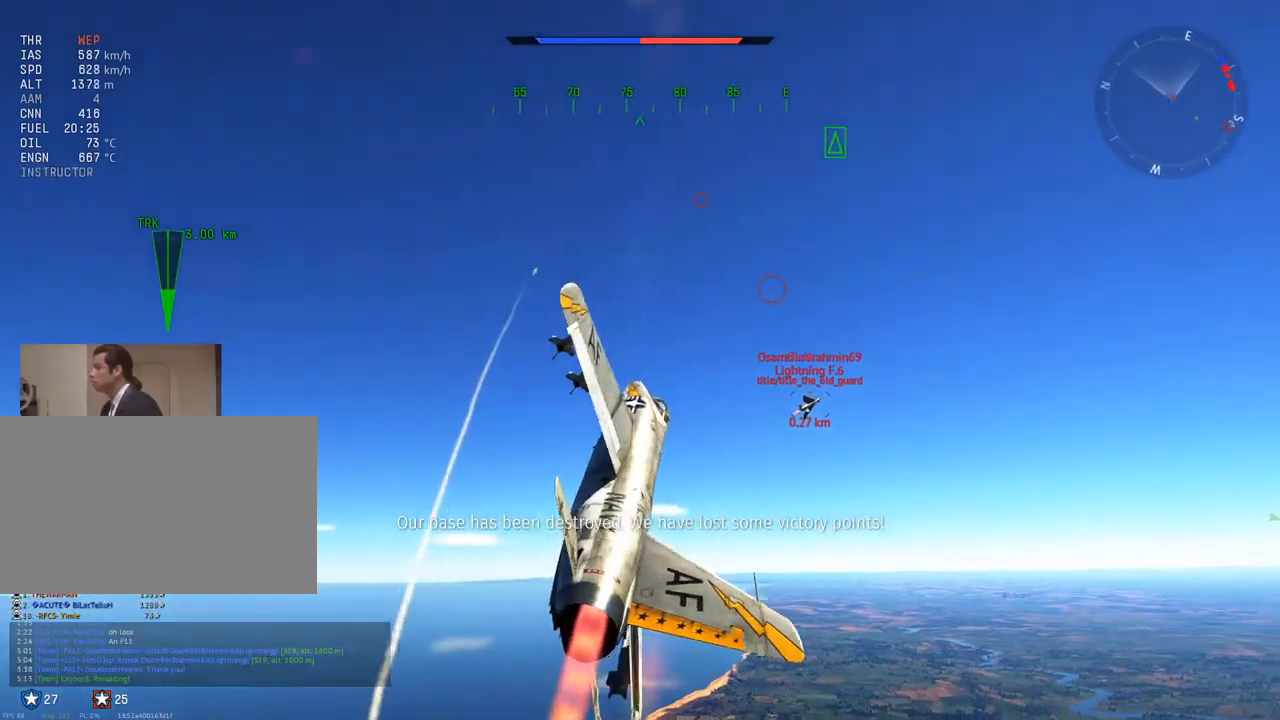
{"keys": ["v"], "mouse": [], "mouse_move": "still", "events": [[183, "a", "down"], [333, "a", "up"], [467, "w", "up"]]}
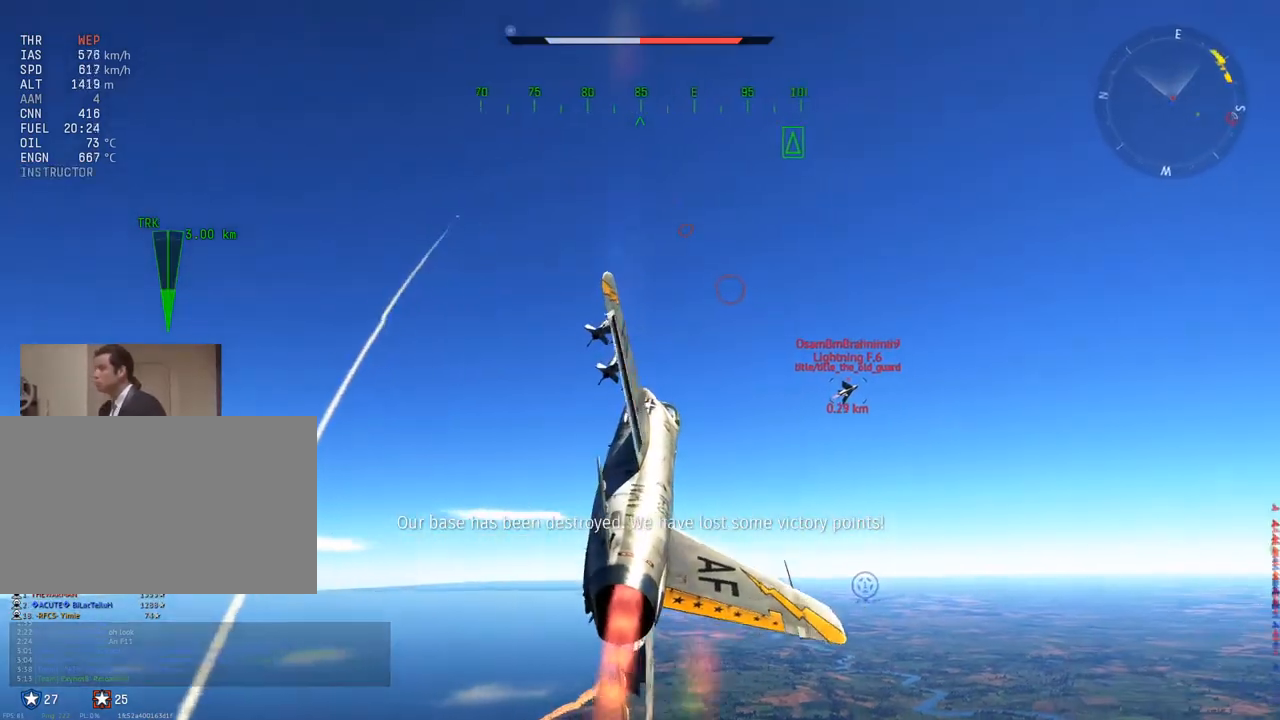
{"keys": ["v"], "mouse": [], "mouse_move": "right", "events": [[200, "s", "down"], [251, "s", "up"]]}
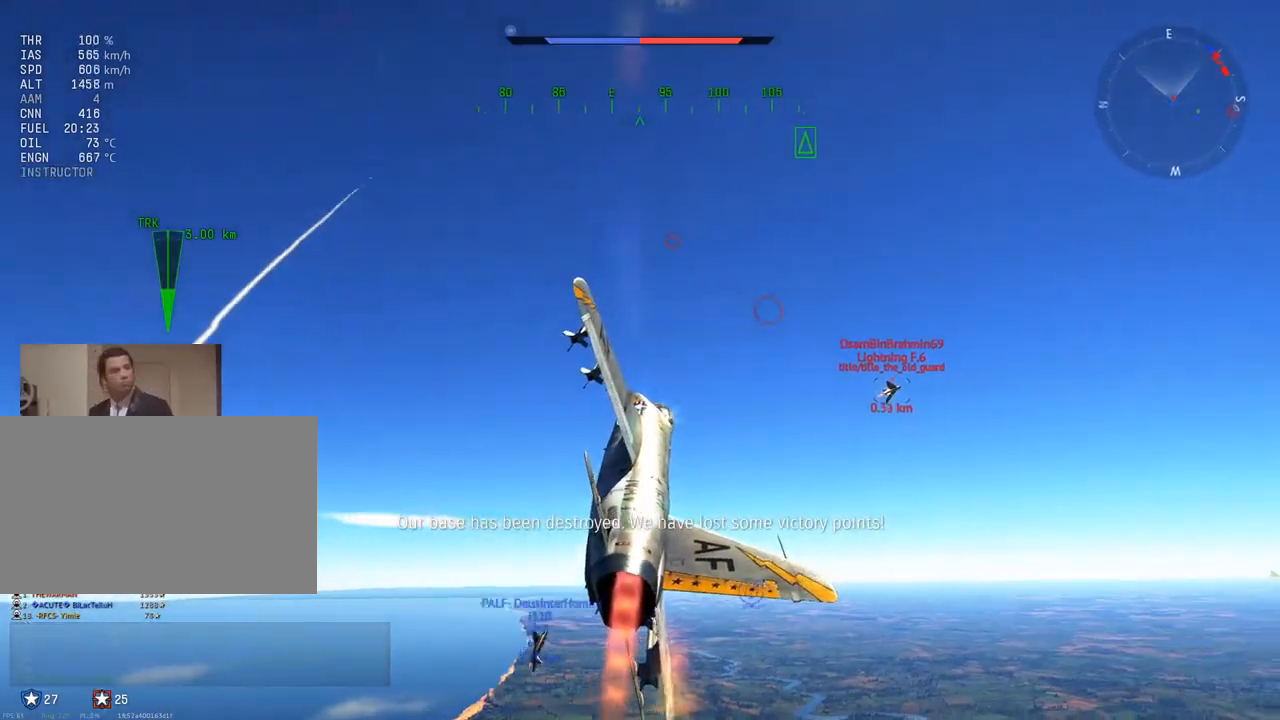
{"keys": ["v"], "mouse": [], "mouse_move": "right", "events": [[400, "d", "down"], [450, "d", "up"]]}
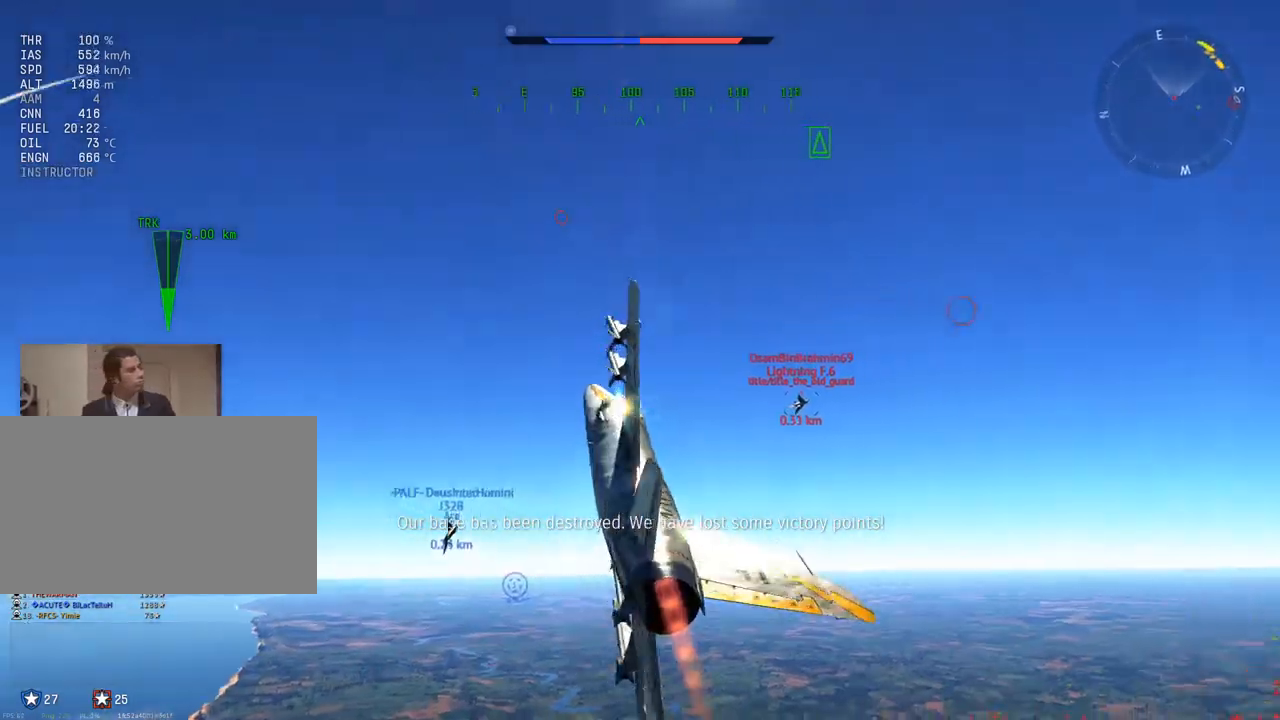
{"keys": ["v"], "mouse": [], "mouse_move": "right", "events": [[234, "d", "down"], [367, "d", "up"]]}
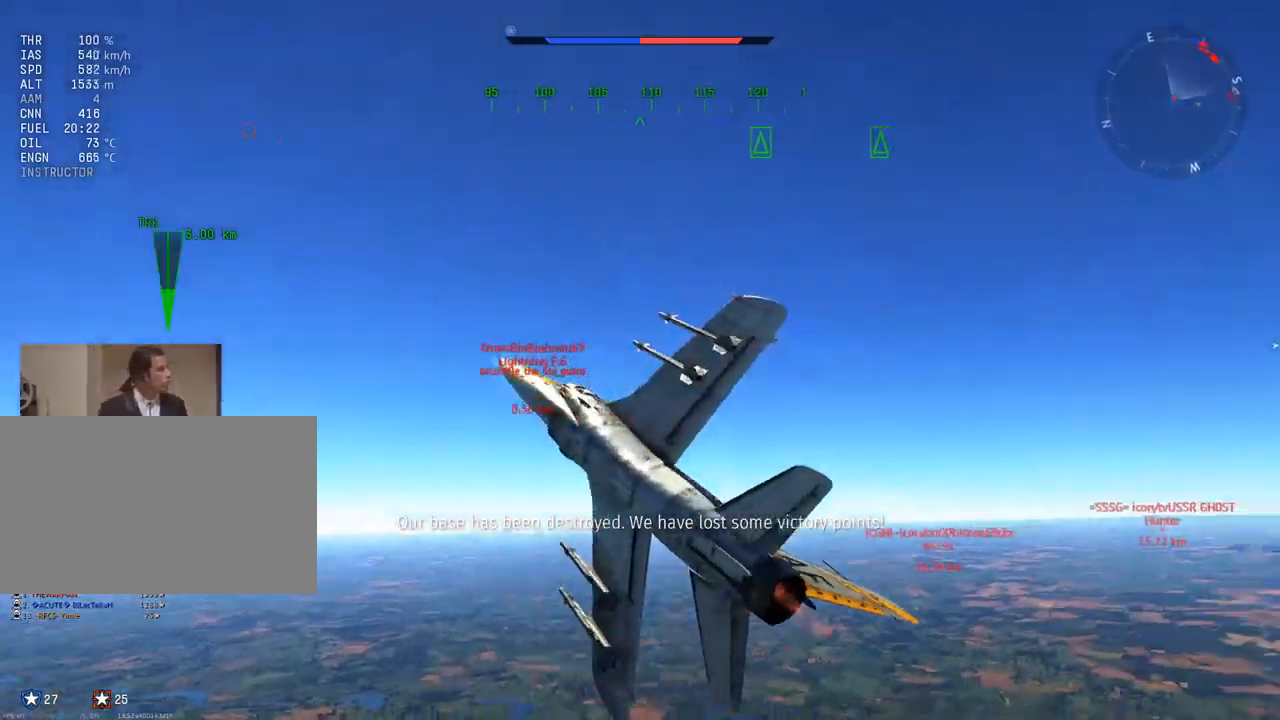
{"keys": ["v"], "mouse": [], "mouse_move": "still", "events": [[66, "d", "down"], [200, "d", "up"]]}
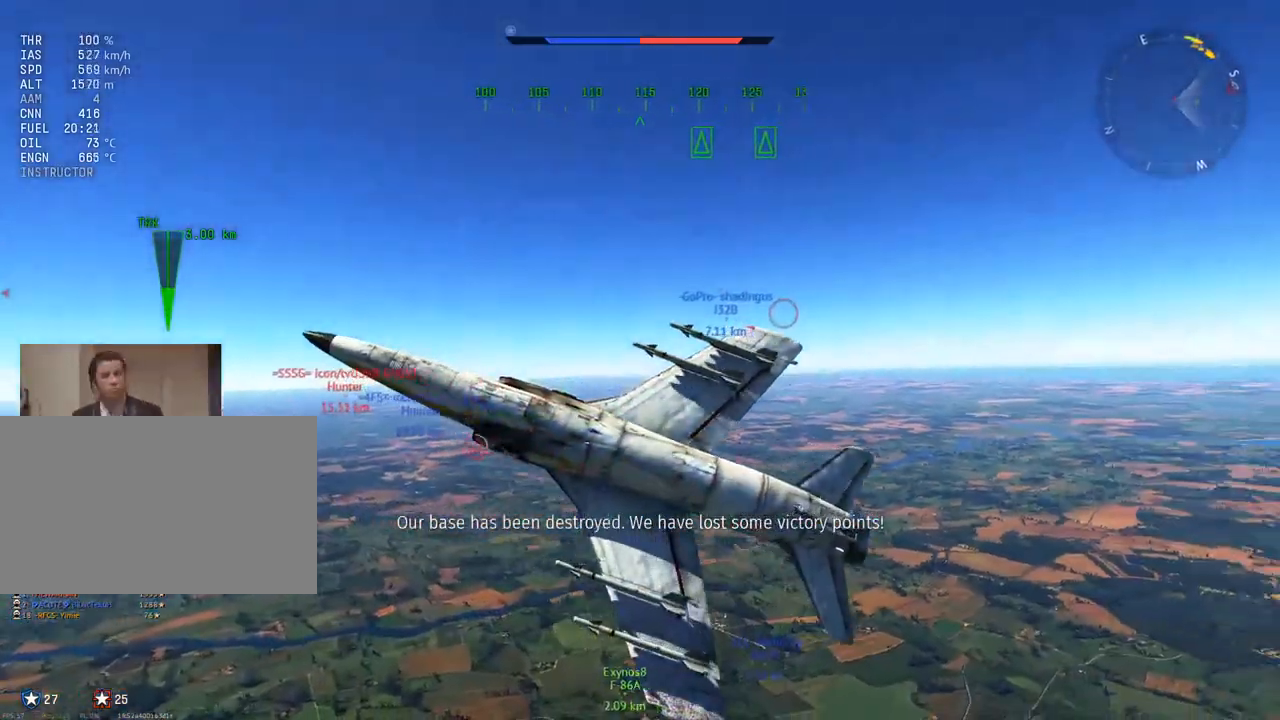
{"keys": ["v"], "mouse": [], "mouse_move": "still", "events": [[217, "a", "down"], [501, "a", "up"]]}
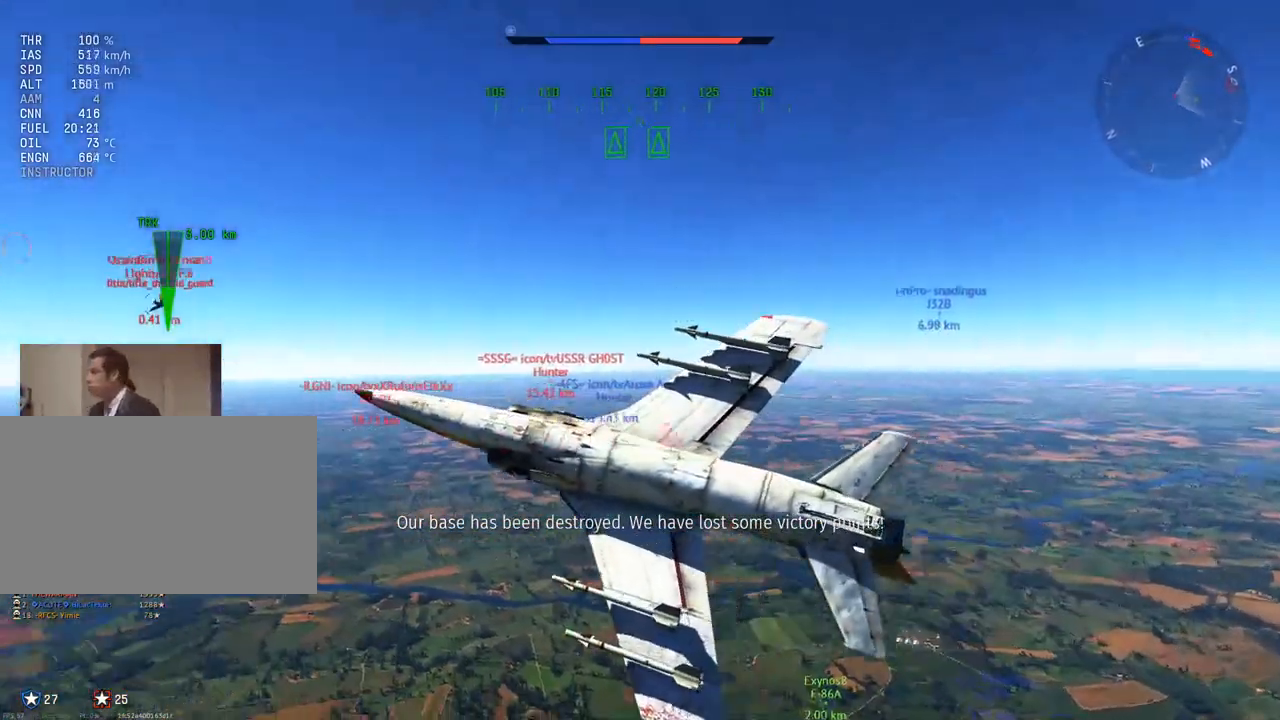
{"keys": ["v"], "mouse": [], "mouse_move": "up-right", "events": [[267, "x", "down"], [367, "x", "up"]]}
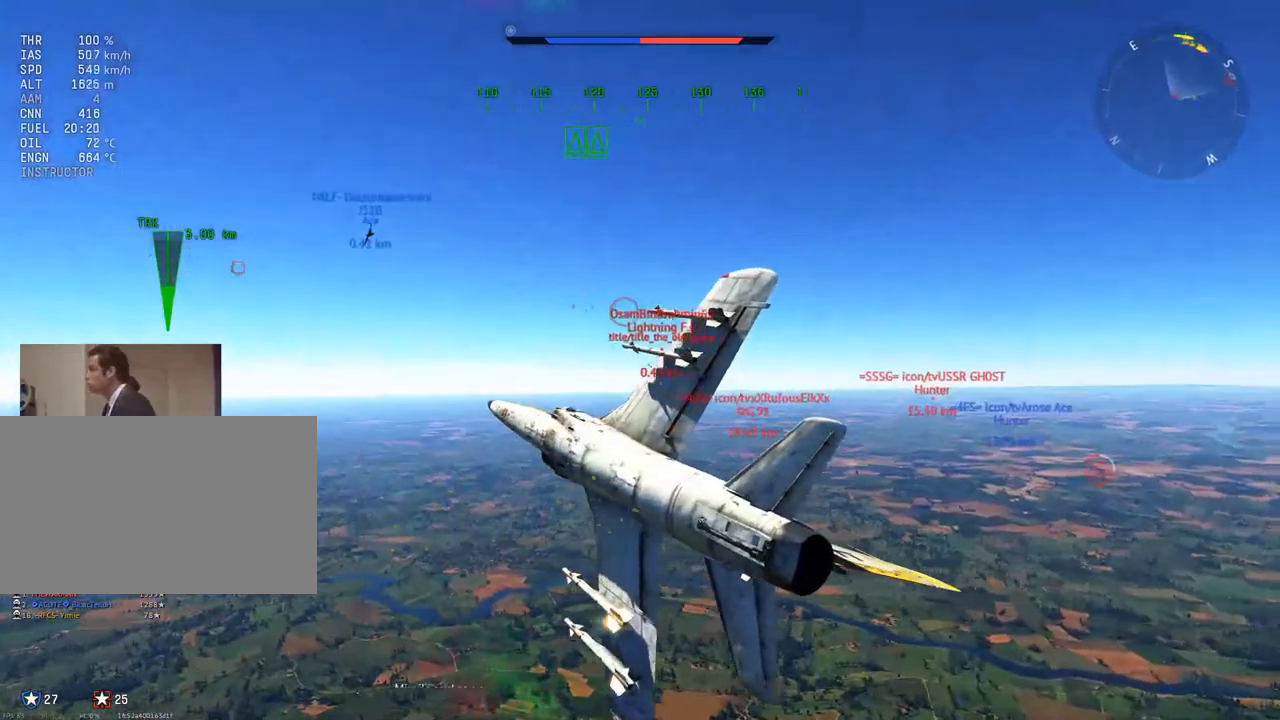
{"keys": ["v"], "mouse": [], "mouse_move": "still", "events": [[200, "d", "down"], [334, "d", "up"]]}
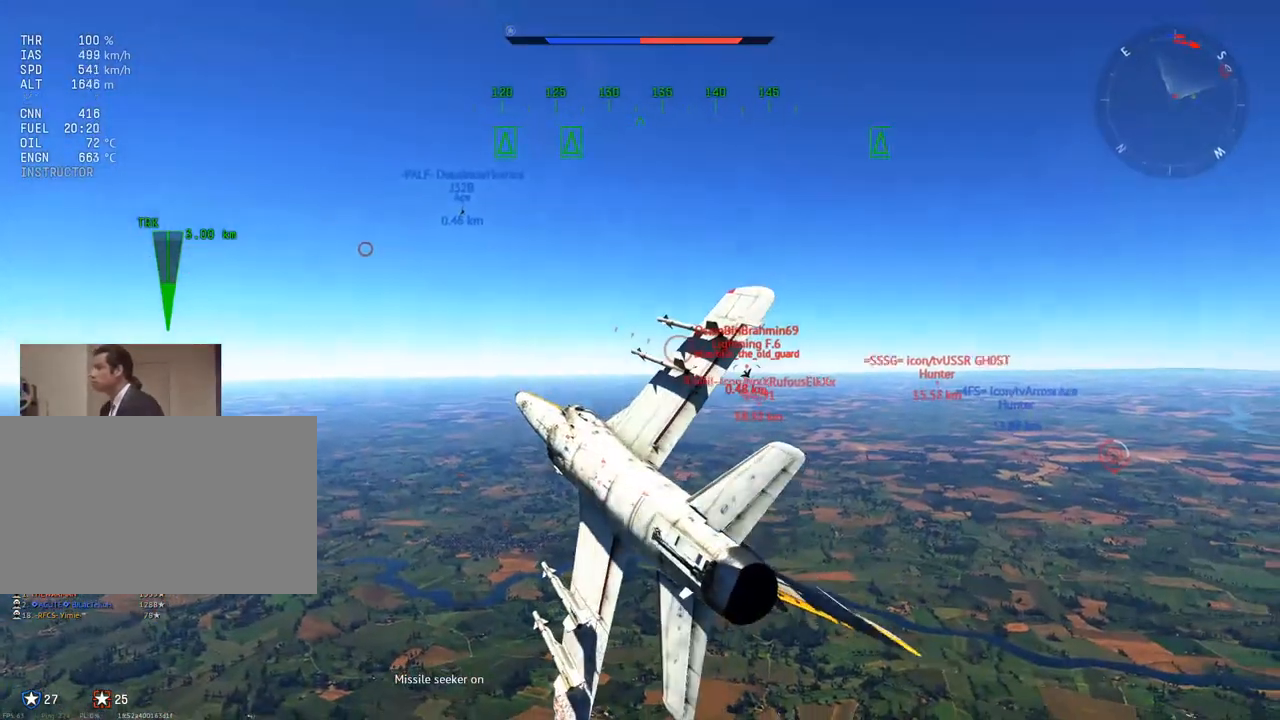
{"keys": ["v"], "mouse": [], "mouse_move": "still", "events": [[66, "d", "down"], [167, "d", "up"]]}
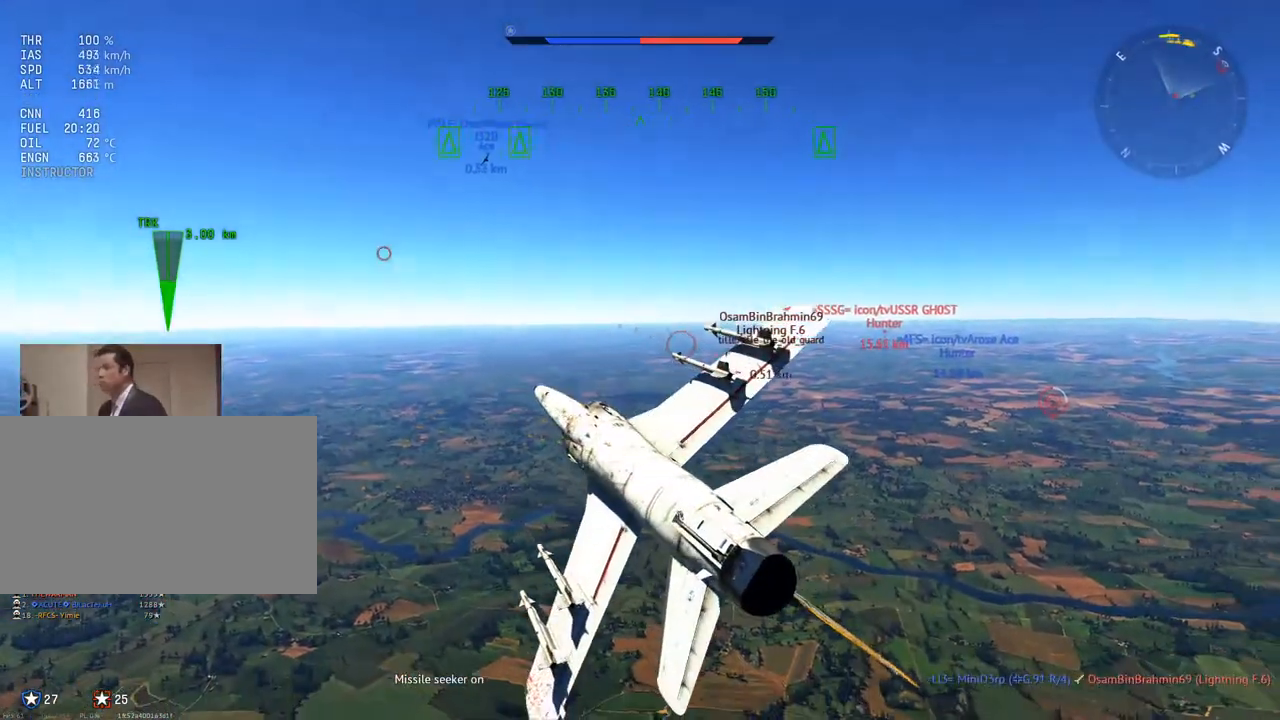
{"keys": ["v"], "mouse": [], "mouse_move": "still", "events": []}
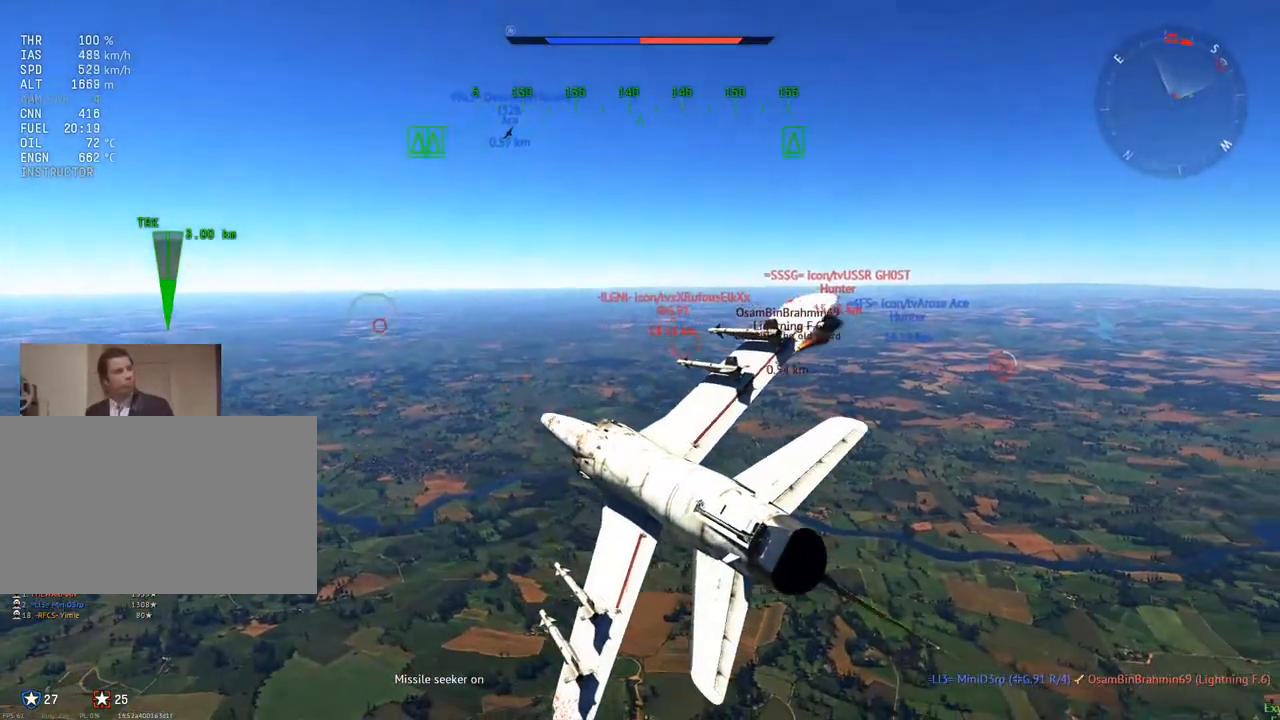
{"keys": ["v"], "mouse": [], "mouse_move": "still", "events": [[50, "f", "down"], [183, "f", "up"]]}
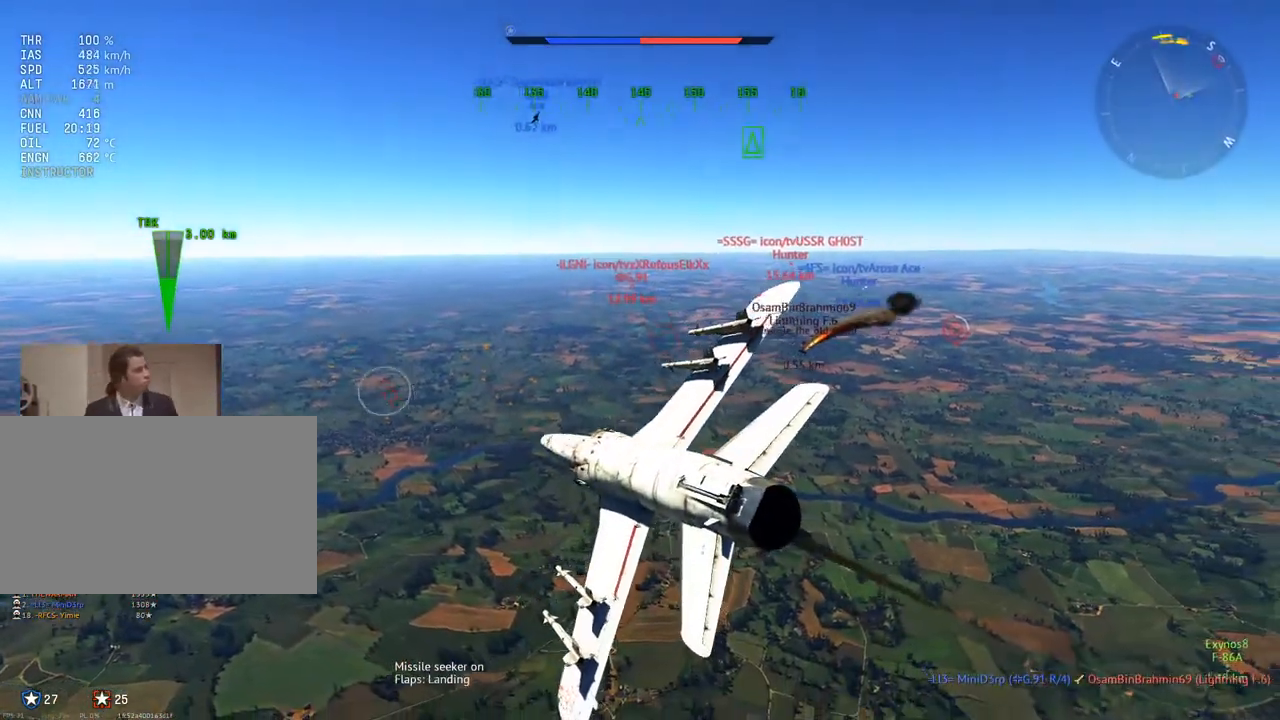
{"keys": ["v"], "mouse": [], "mouse_move": "still", "events": [[17, "f", "down"], [117, "f", "up"], [434, "x", "down"], [484, "x", "up"]]}
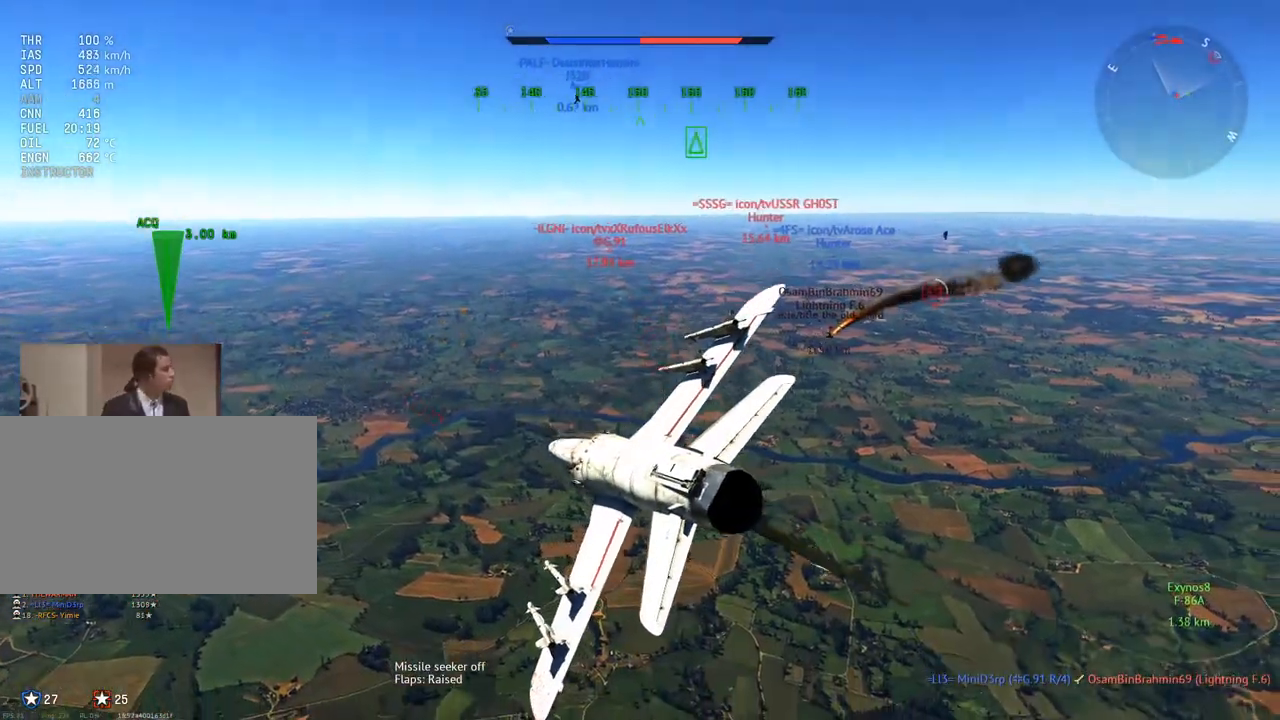
{"keys": ["v", "w"], "mouse": [], "mouse_move": "up", "events": [[367, "w", "down"]]}
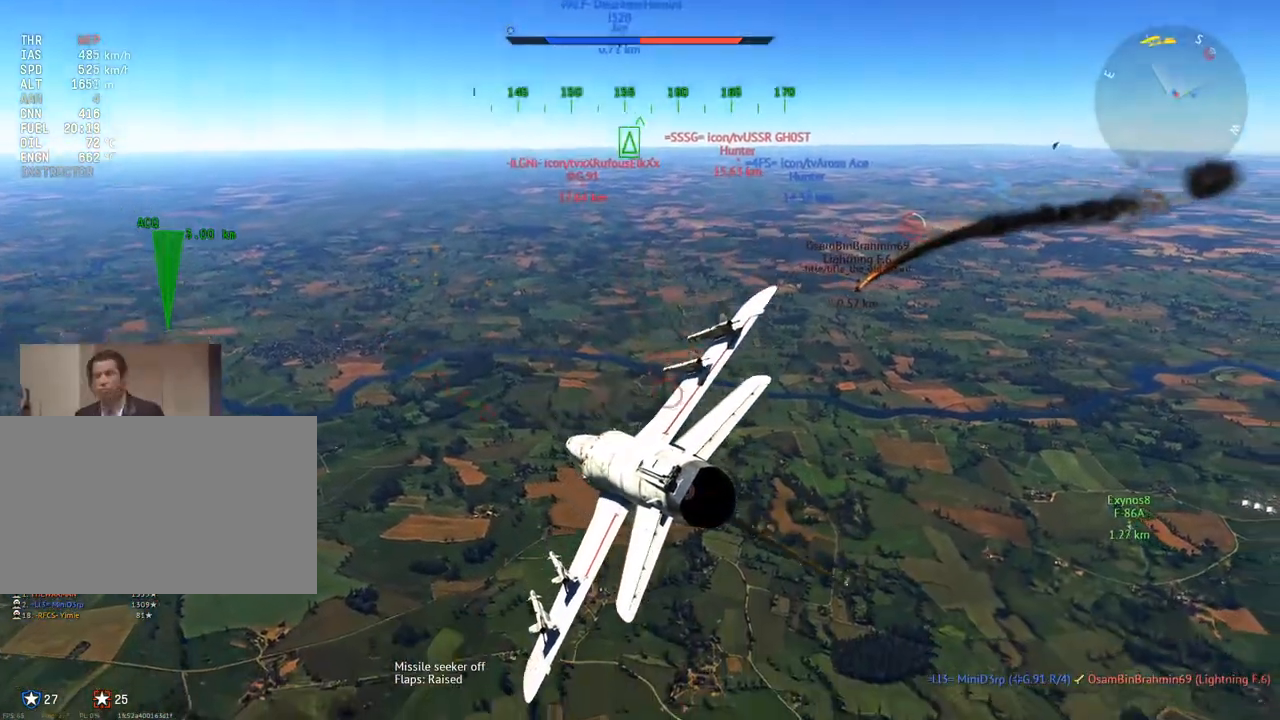
{"keys": ["v", "w"], "mouse": [], "mouse_move": "still", "events": []}
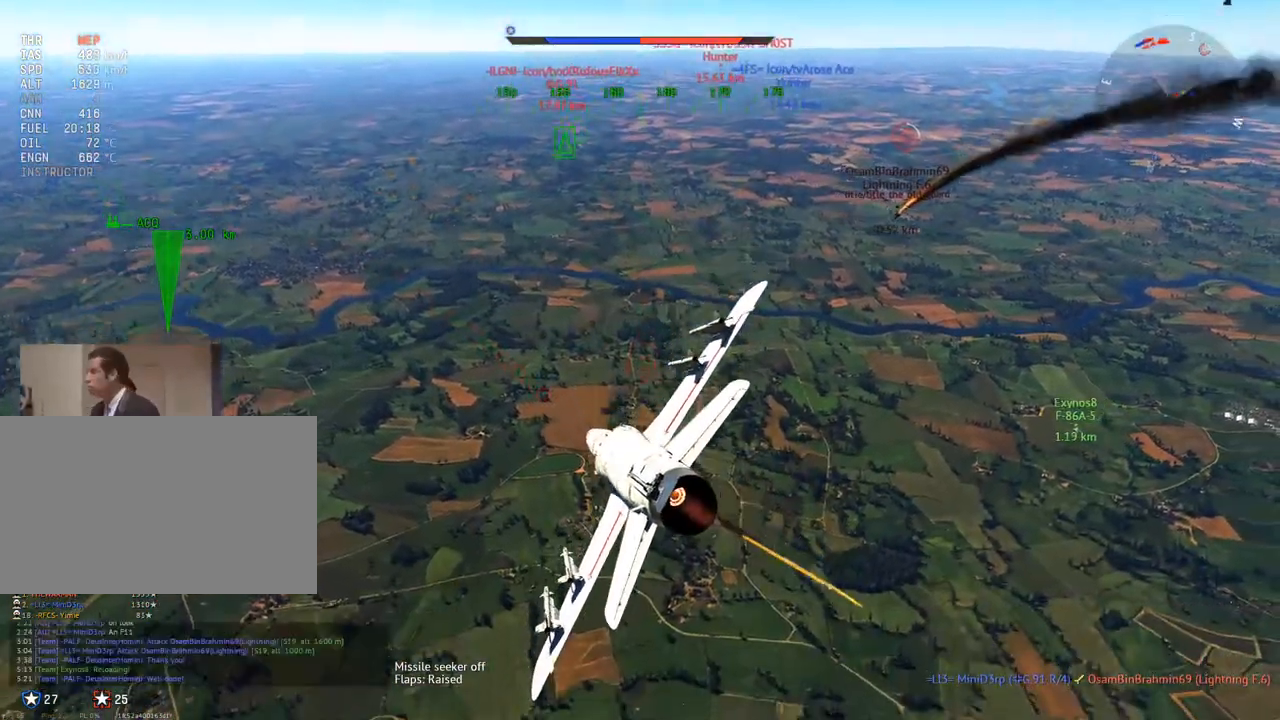
{"keys": ["w"], "mouse": [], "mouse_move": "still", "events": [[16, "v", "up"], [350, "t", "down"], [434, "t", "up"]]}
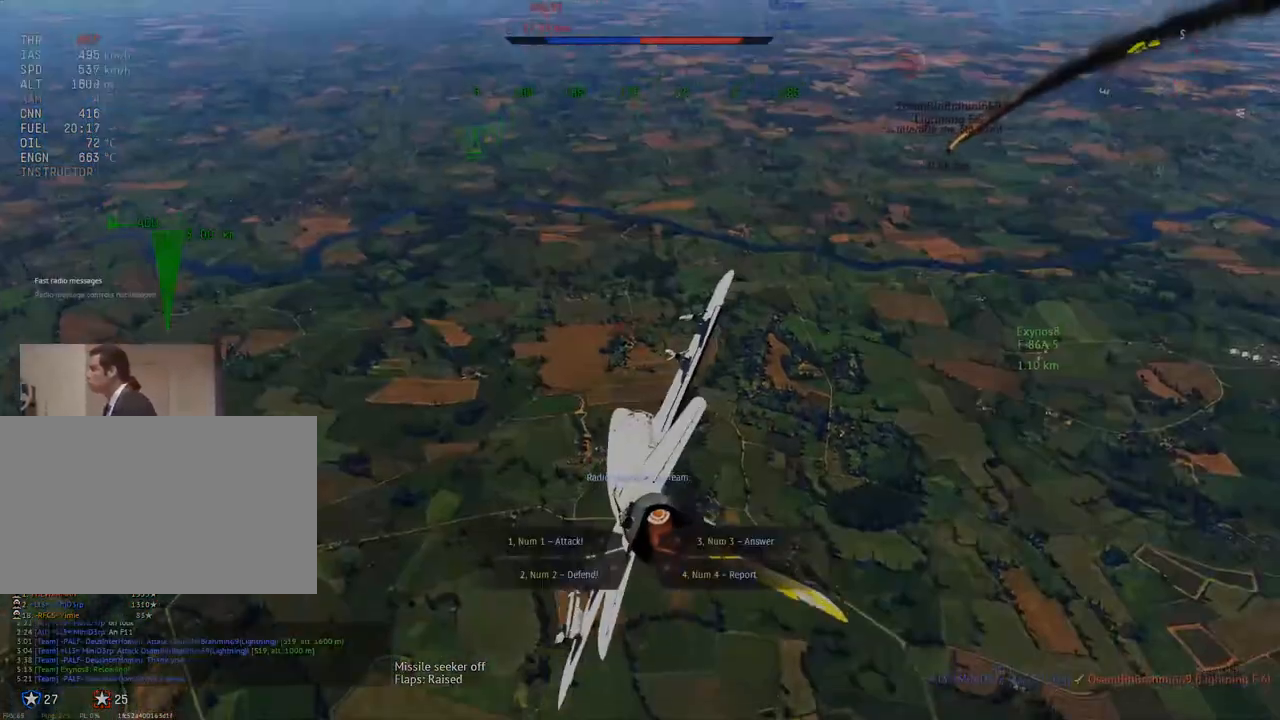
{"keys": ["w"], "mouse": [], "mouse_move": "still", "events": [[317, "3", "down"], [401, "3", "up"]]}
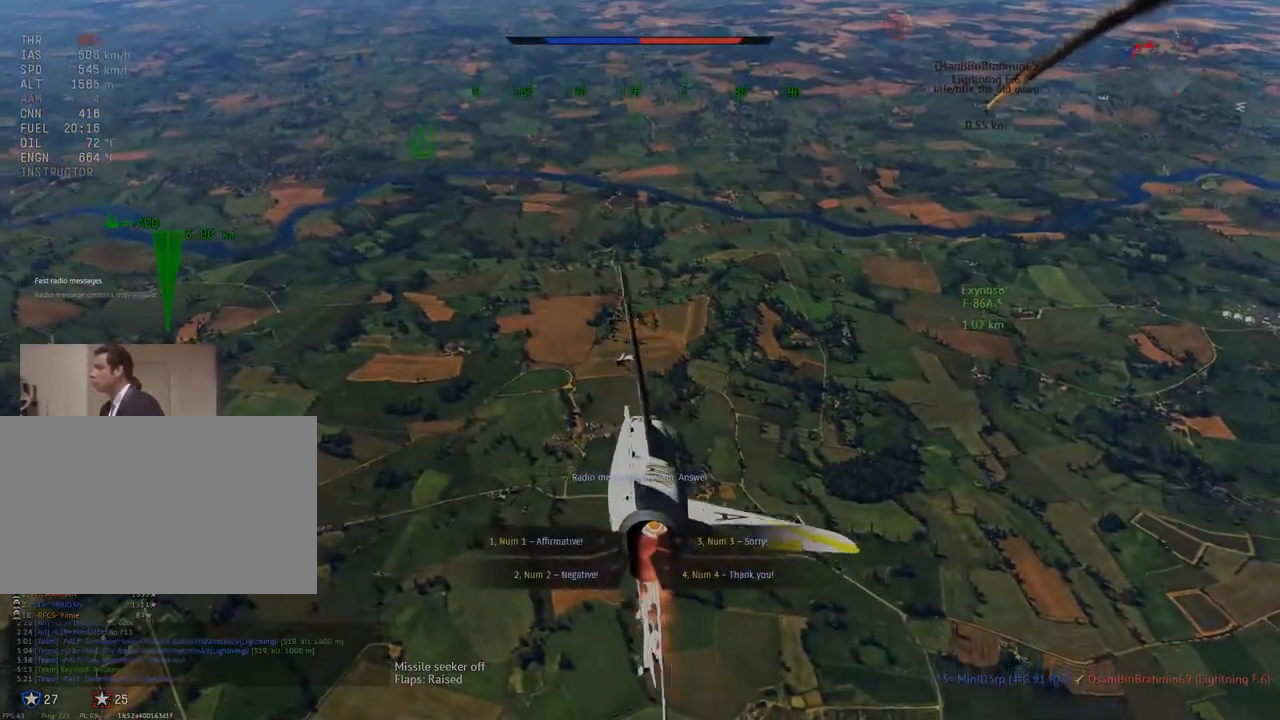
{"keys": ["t", "w"], "mouse": [], "mouse_move": "still", "events": [[417, "t", "down"]]}
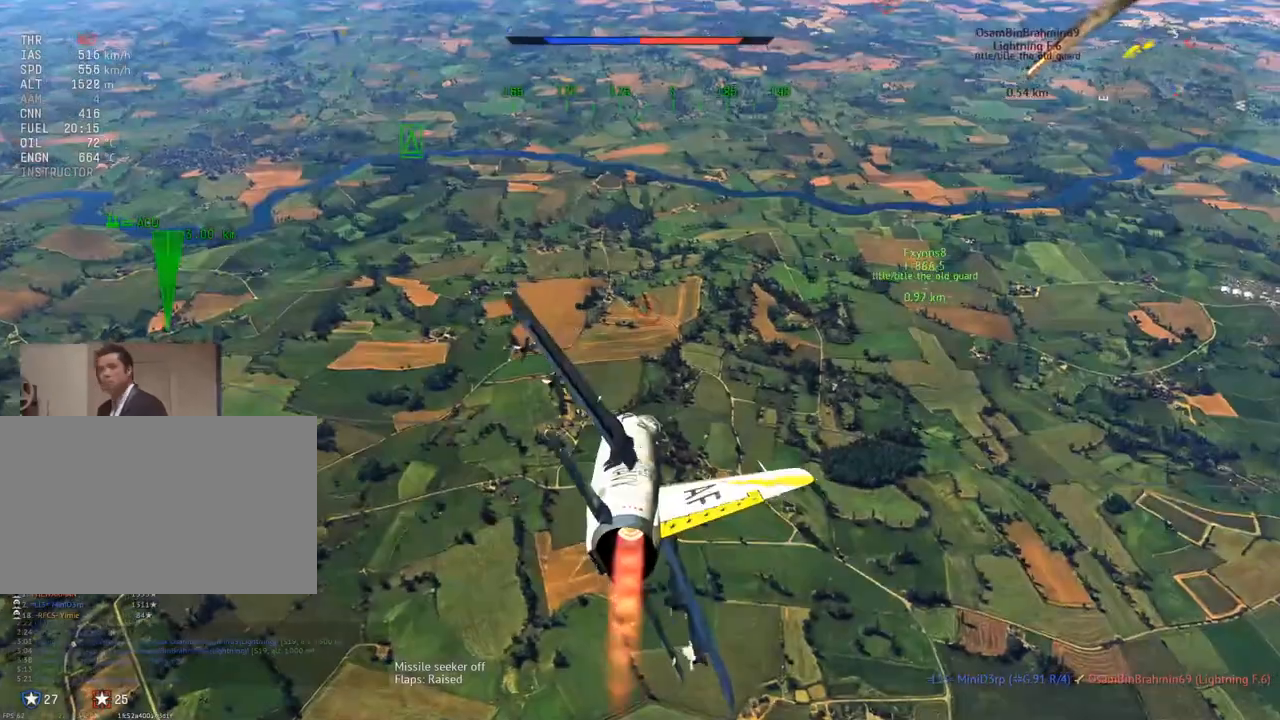
{"keys": ["w"], "mouse": [], "mouse_move": "still", "events": [[17, "t", "up"], [50, "t", "down"], [150, "t", "up"], [334, "4", "down"], [484, "4", "up"]]}
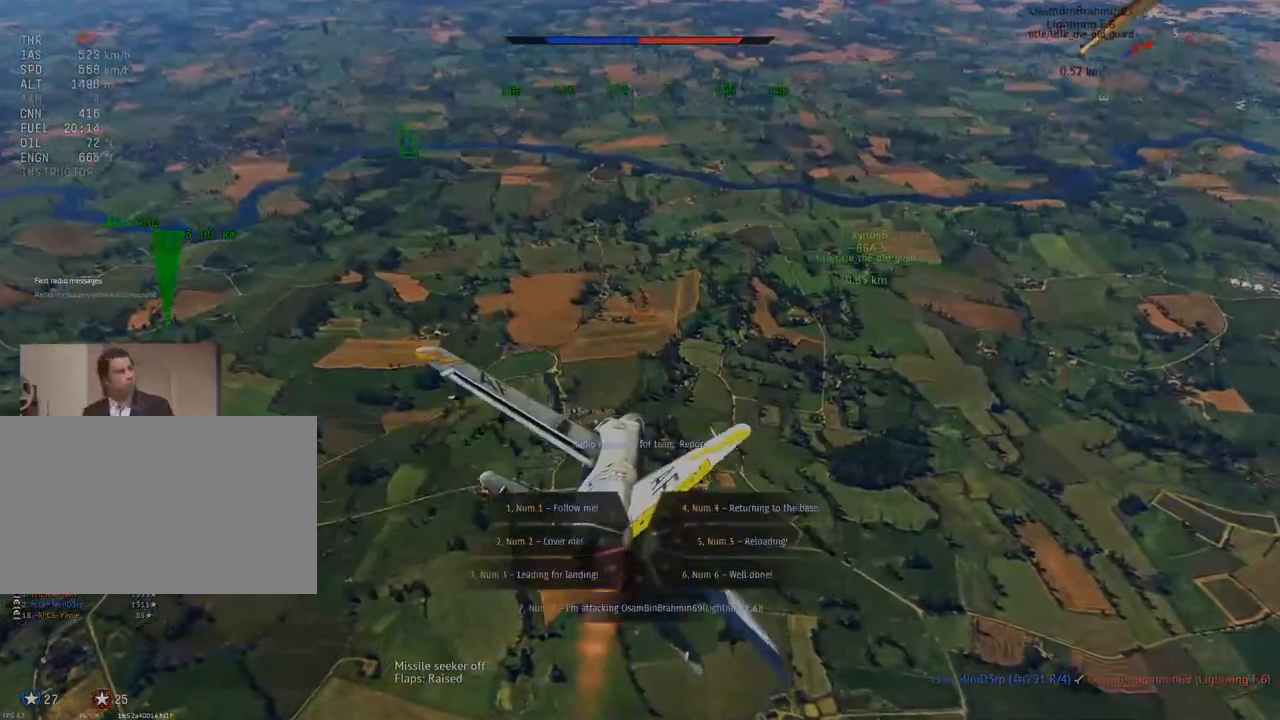
{"keys": ["w"], "mouse": [], "mouse_move": "still", "events": []}
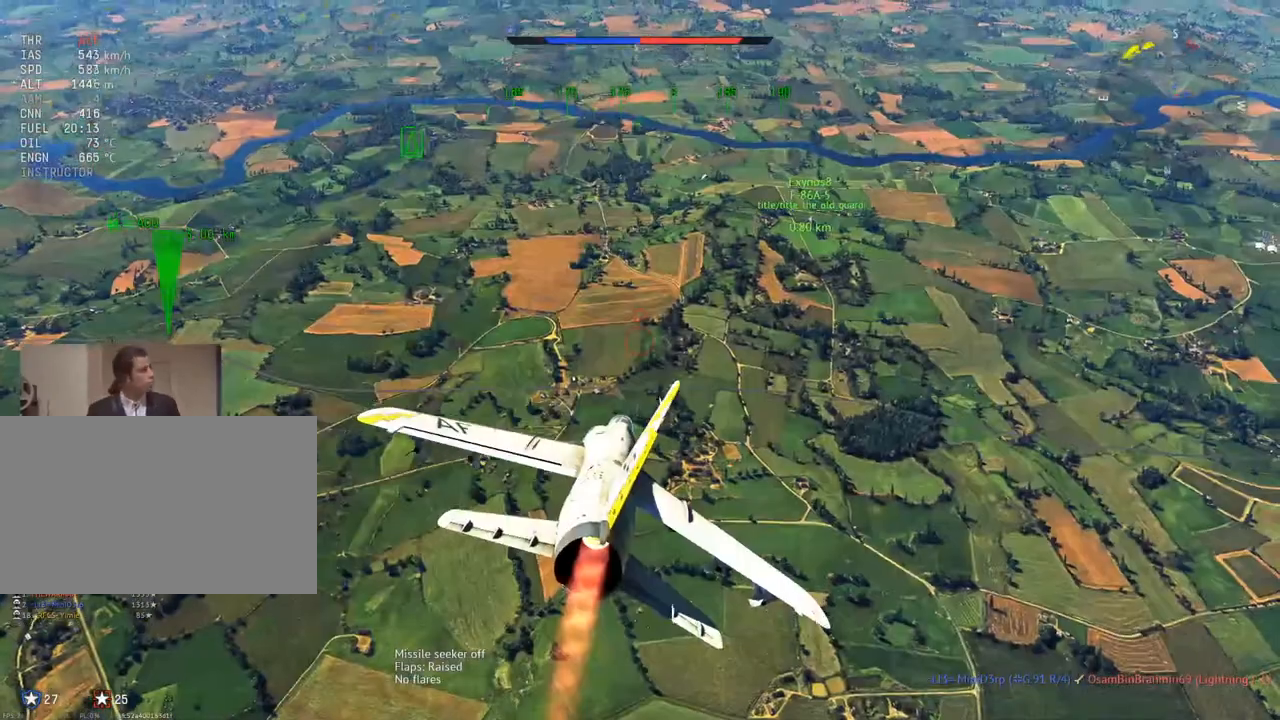
{"keys": ["w"], "mouse": [], "mouse_move": "still", "events": []}
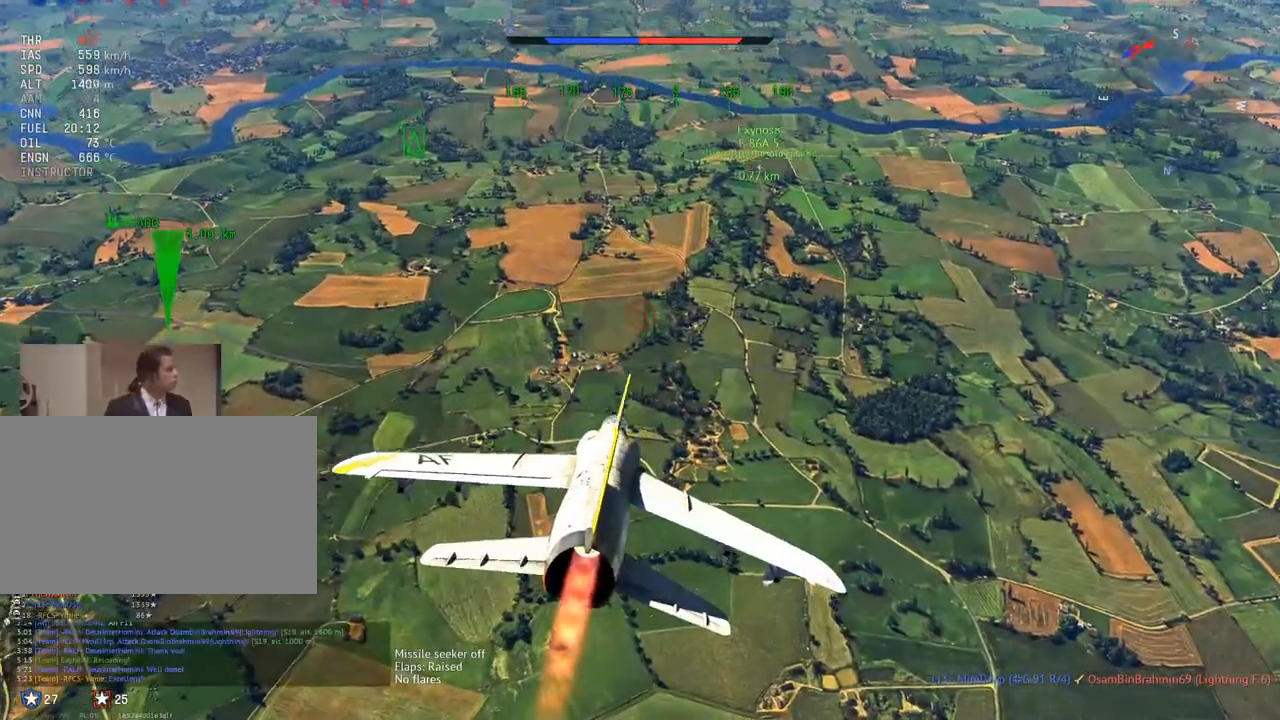
{"keys": ["c", "w"], "mouse": [], "mouse_move": "right", "events": [[100, "c", "down"]]}
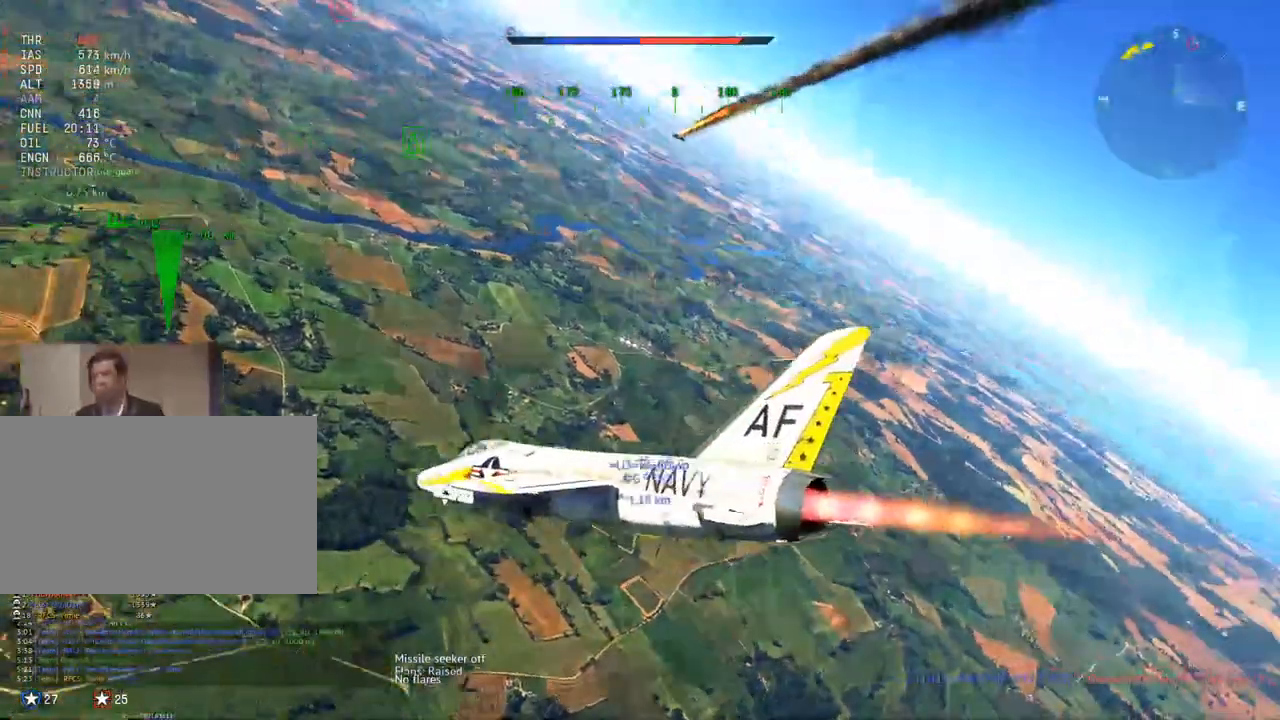
{"keys": ["c", "w"], "mouse": [], "mouse_move": "still", "events": []}
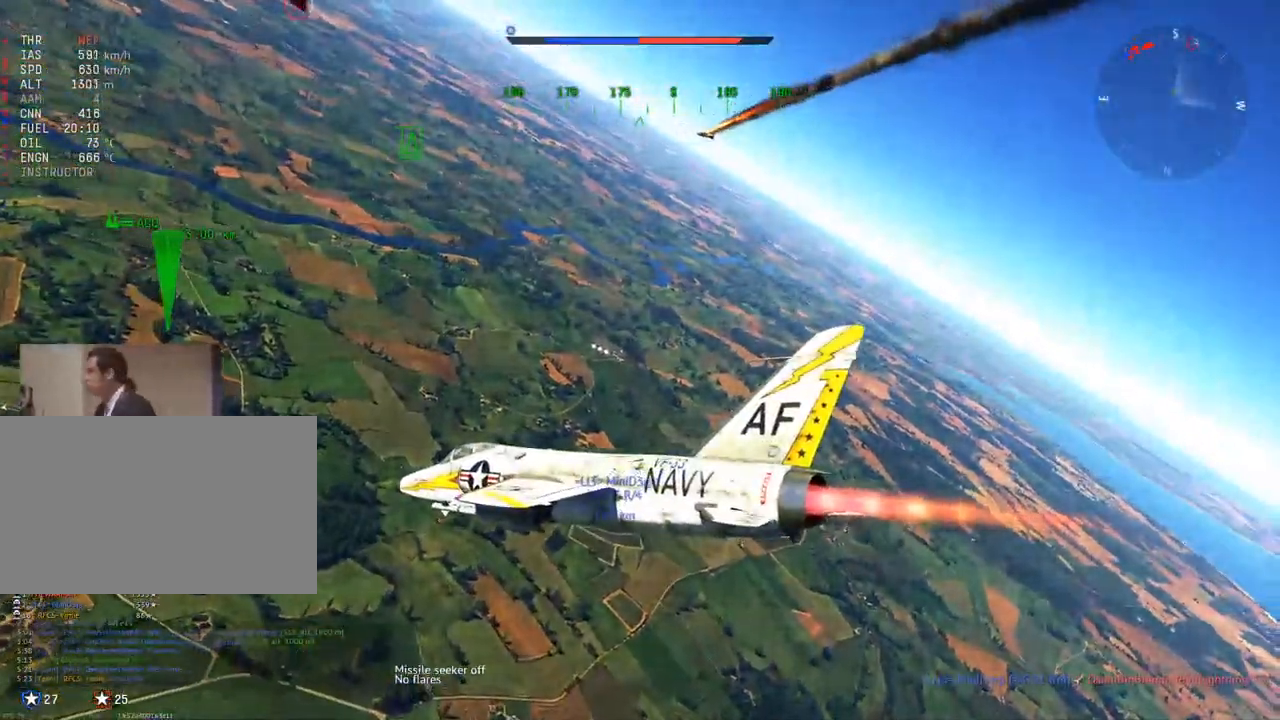
{"keys": ["w"], "mouse": [], "mouse_move": "down", "events": [[83, "c", "up"]]}
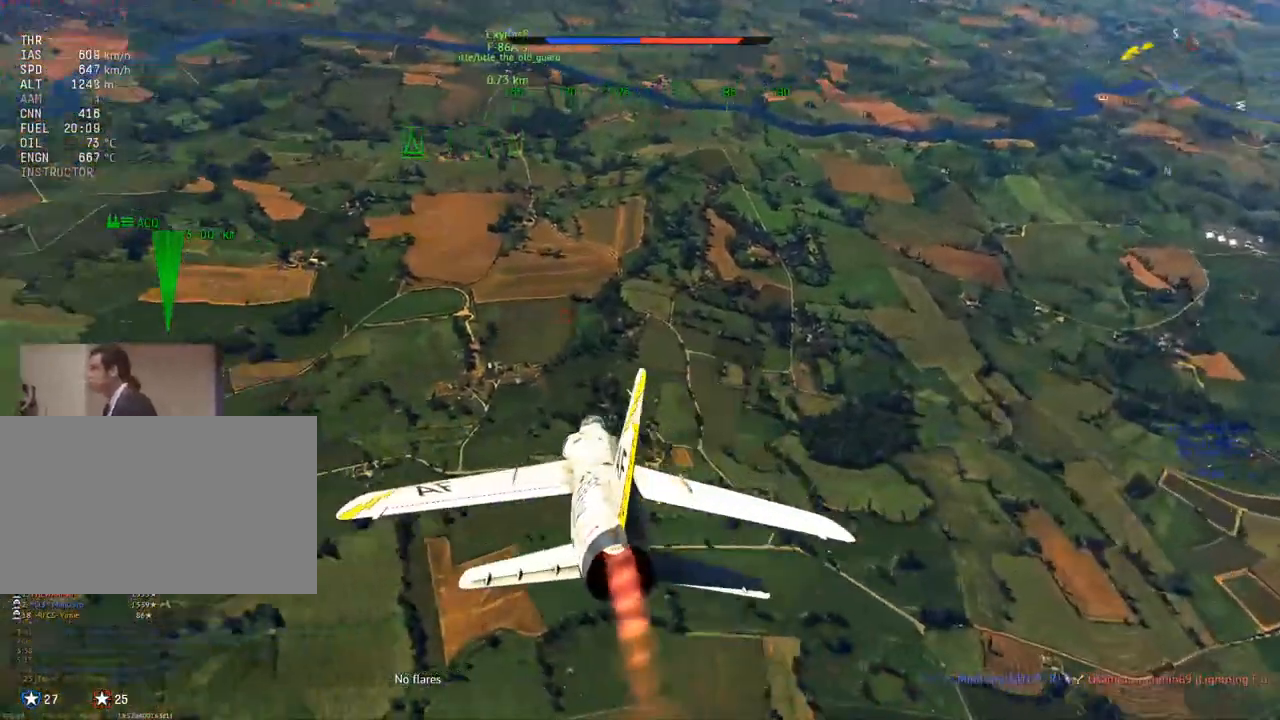
{"keys": ["c", "w"], "mouse": [], "mouse_move": "up", "events": [[300, "c", "down"]]}
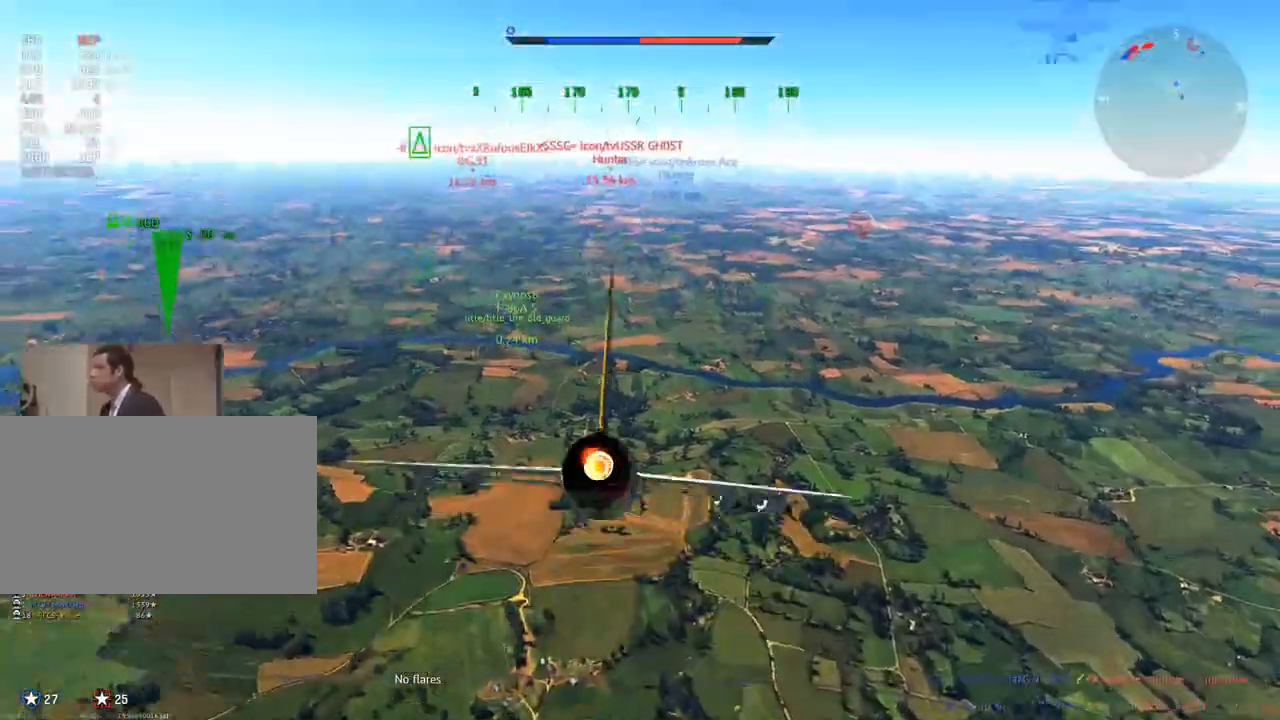
{"keys": ["c", "w"], "mouse": ["wheel"], "mouse_move": "still", "events": [[451, "mouse_wheel", "down"]]}
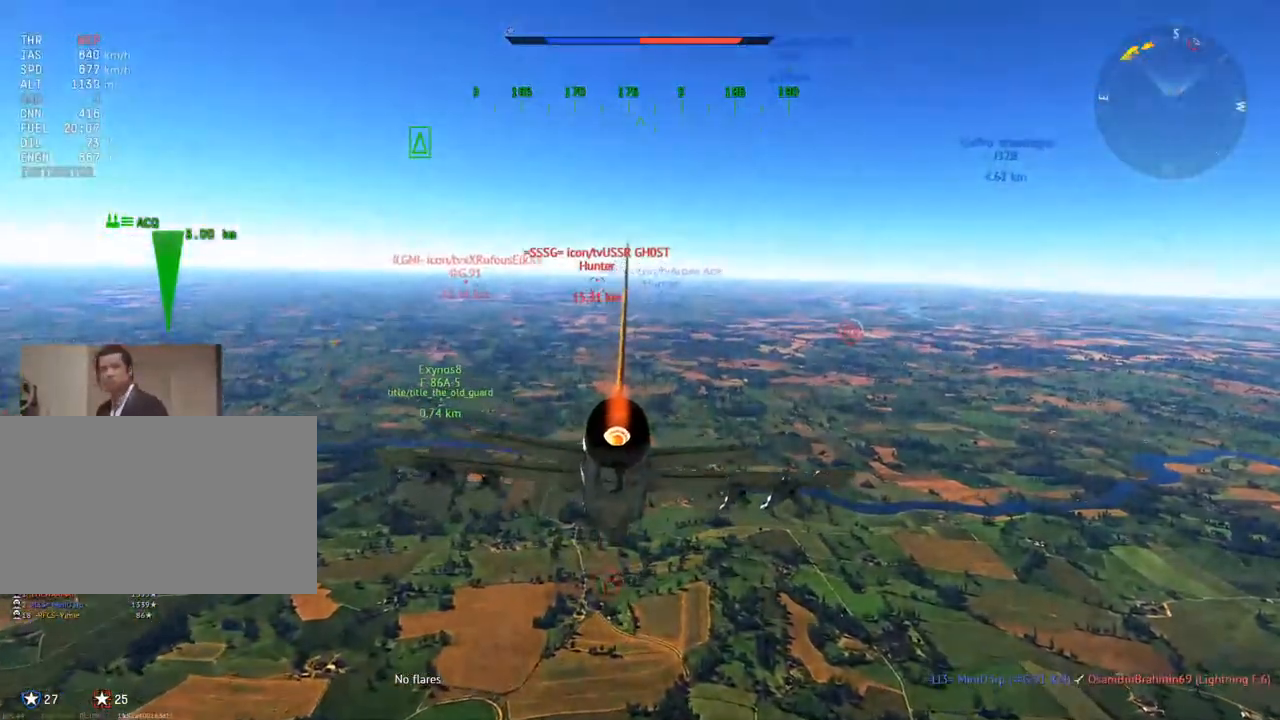
{"keys": ["w"], "mouse": [], "mouse_move": "still", "events": [[100, "mouse_wheel", "up"], [367, "c", "up"]]}
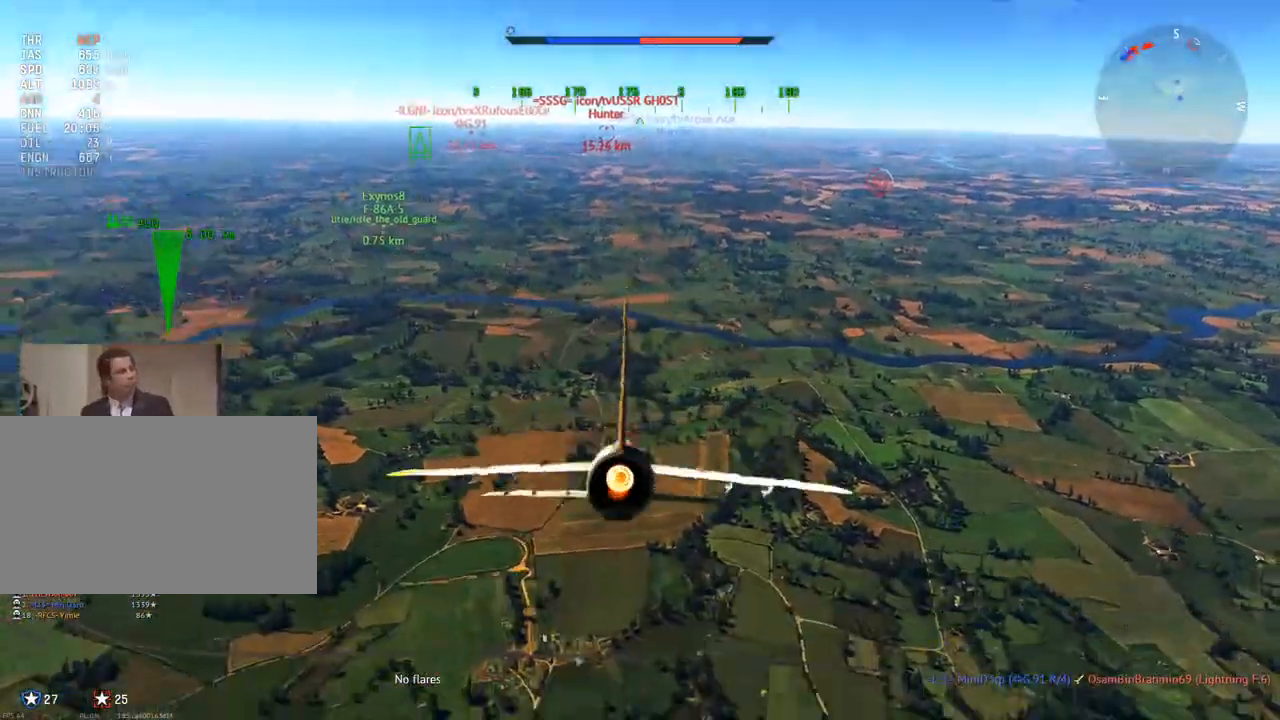
{"keys": ["w"], "mouse": [], "mouse_move": "still", "events": []}